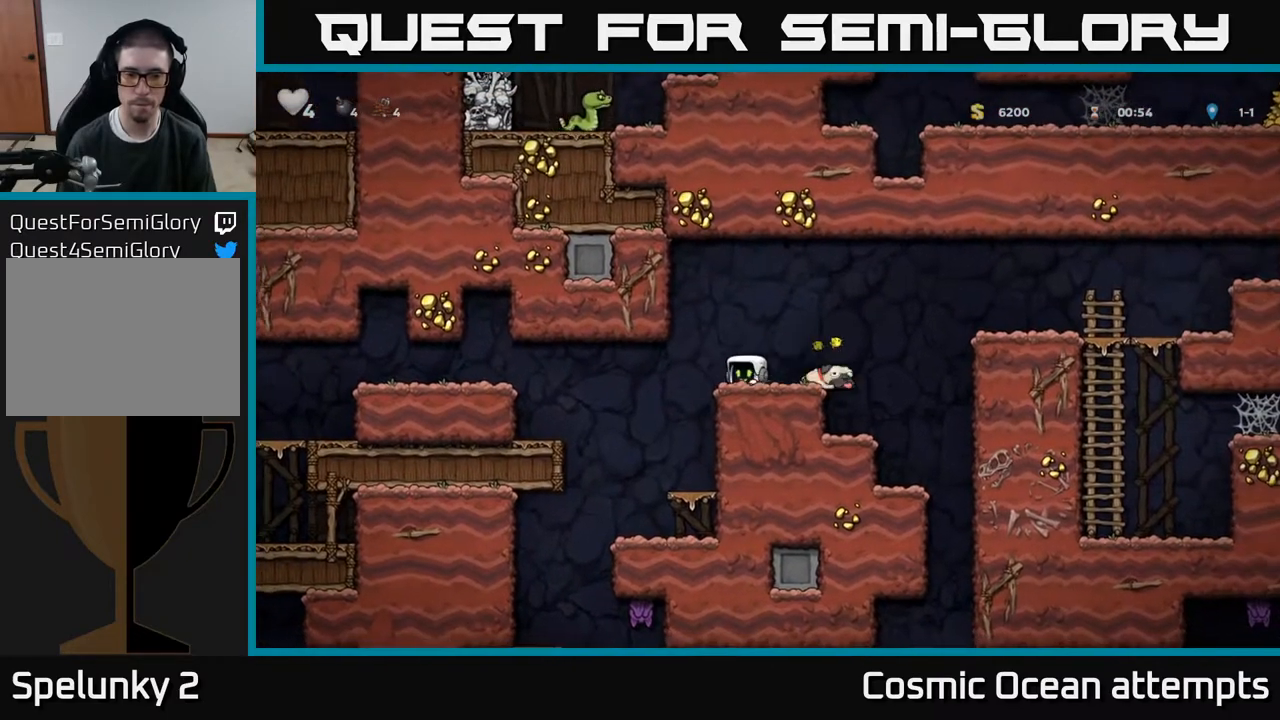
Gameplay with a controller (Xbox layout); each line is a JSON object with the inputs held at the frame after it. "events" lists button and stick changes between this image and that frame as [ms after this image, input, new state], when the widget could be followed in between. Not read: left_stick.
{"buttons": ["DPAD_RIGHT"], "right_stick": "center", "events": [[100, "DPAD_LEFT", "up"], [183, "DPAD_RIGHT", "down"], [333, "DPAD_RIGHT", "up"], [483, "DPAD_RIGHT", "down"]]}
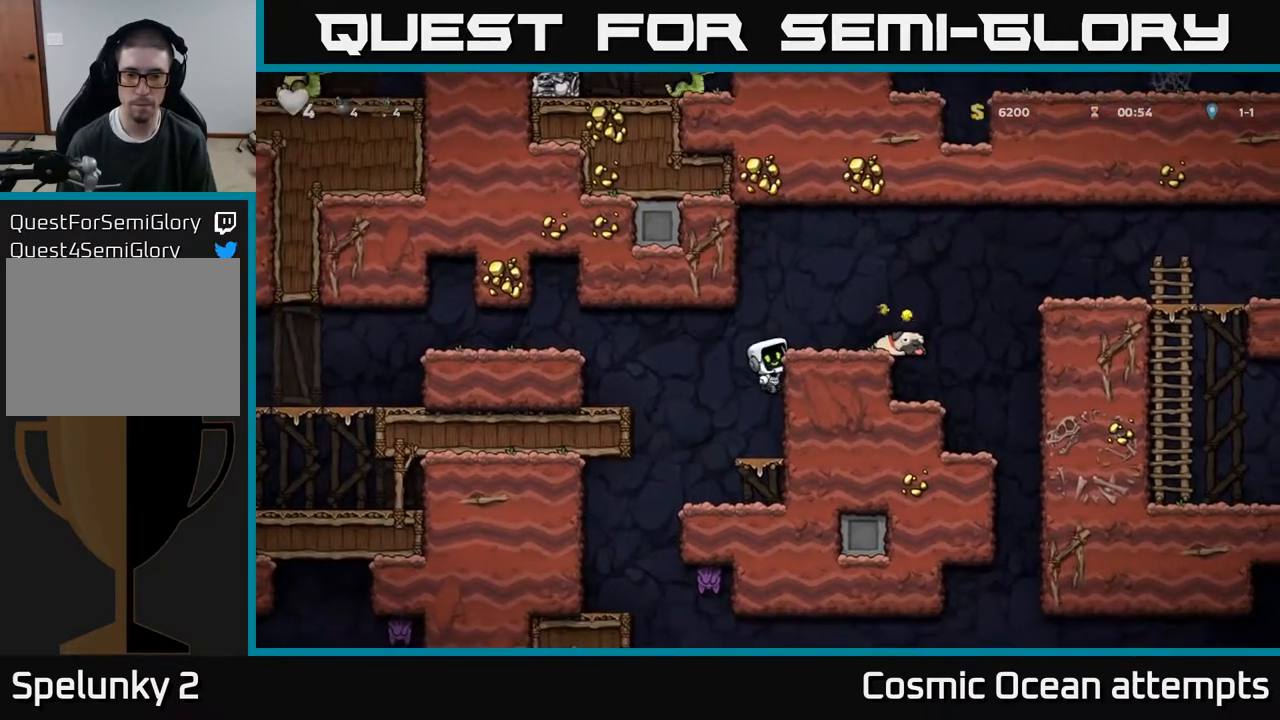
{"buttons": ["DPAD_RIGHT"], "right_stick": "center", "events": [[17, "A", "down"], [200, "A", "up"]]}
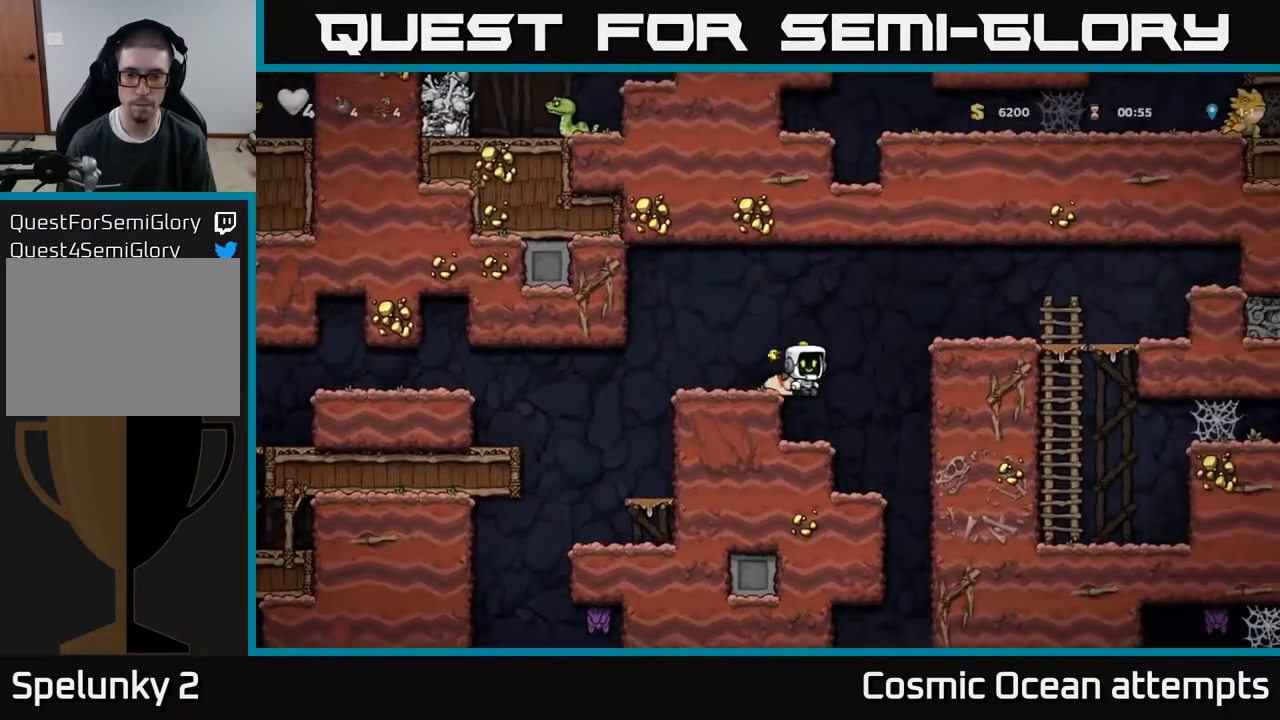
{"buttons": ["DPAD_RIGHT"], "right_stick": "center", "events": [[33, "DPAD_RIGHT", "up"], [283, "DPAD_LEFT", "down"], [433, "DPAD_LEFT", "up"], [483, "DPAD_RIGHT", "down"]]}
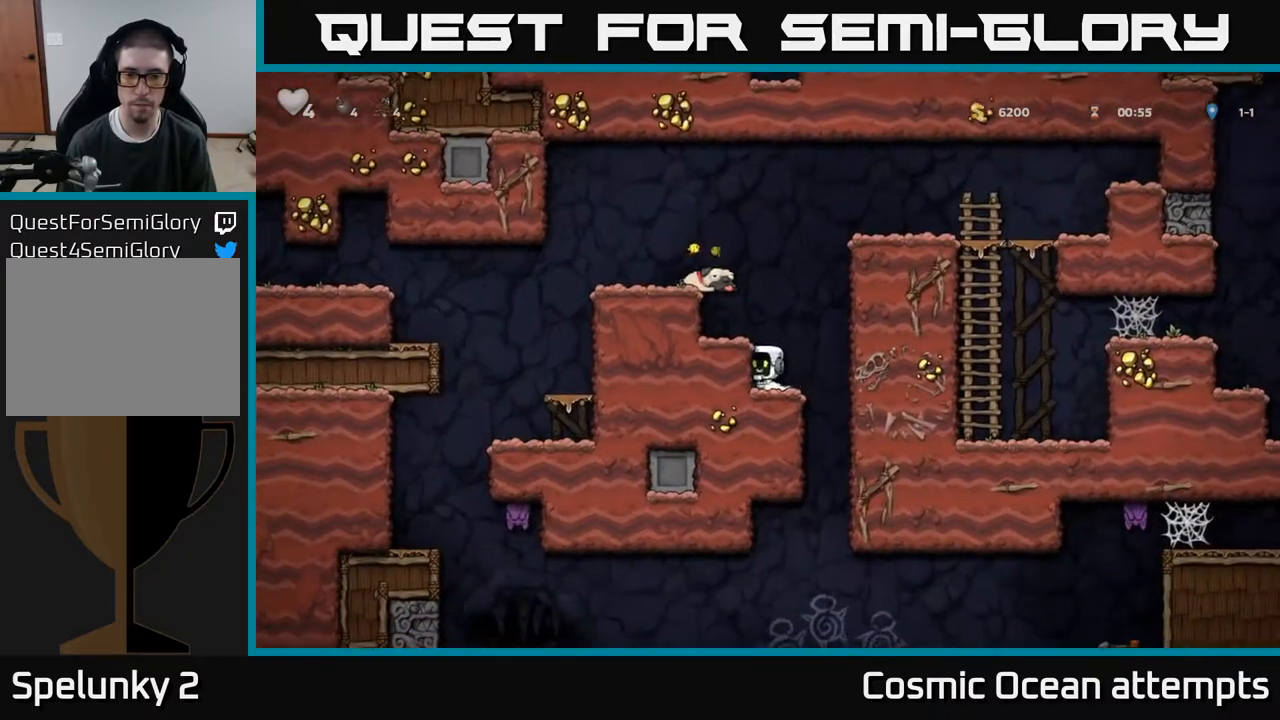
{"buttons": ["DPAD_DOWN"], "right_stick": "center", "events": [[183, "DPAD_RIGHT", "up"], [217, "DPAD_LEFT", "down"], [433, "DPAD_DOWN", "down"], [467, "DPAD_LEFT", "up"]]}
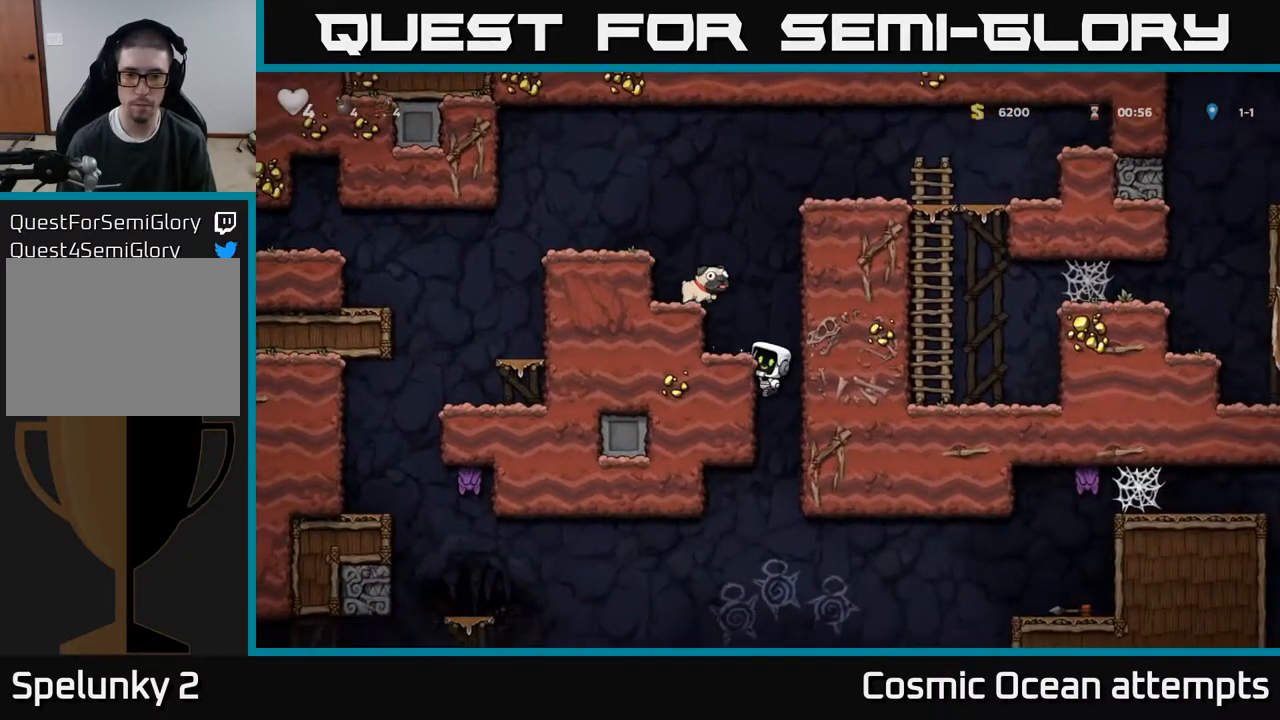
{"buttons": ["DPAD_DOWN"], "right_stick": "center", "events": []}
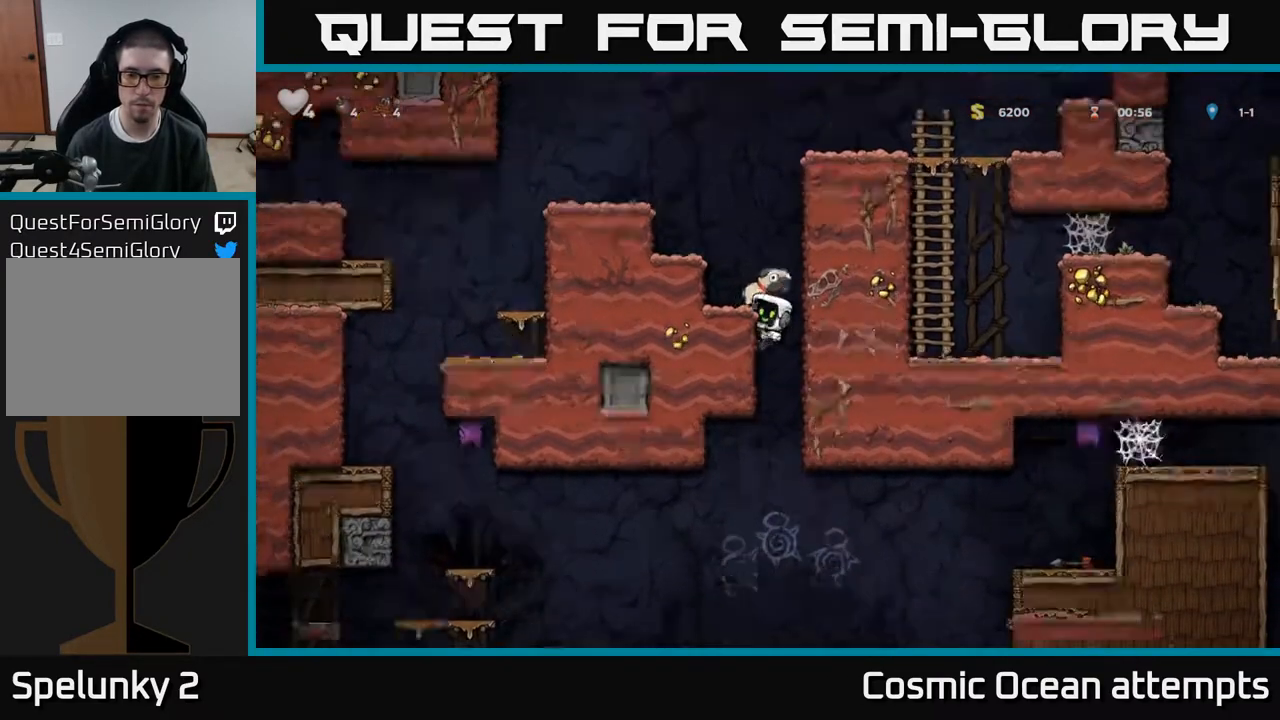
{"buttons": ["DPAD_DOWN"], "right_stick": "center", "events": []}
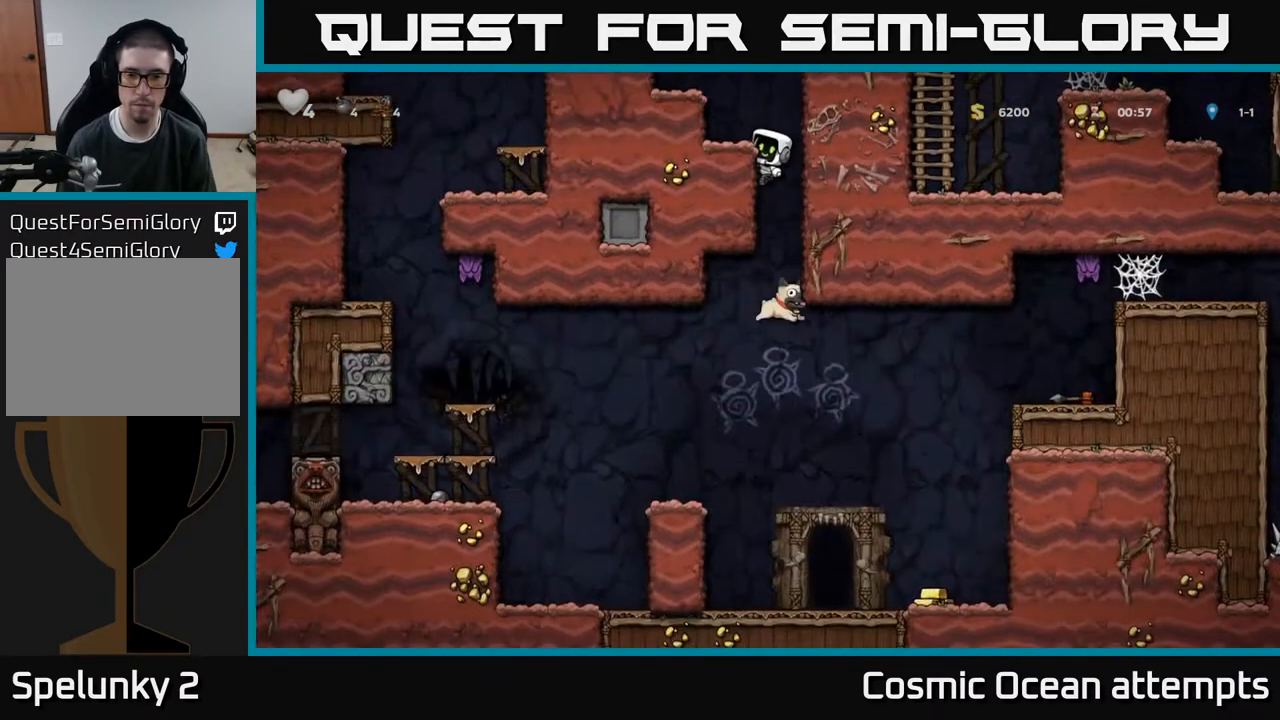
{"buttons": [], "right_stick": "center", "events": [[333, "A", "down"], [433, "DPAD_DOWN", "up"], [450, "A", "up"]]}
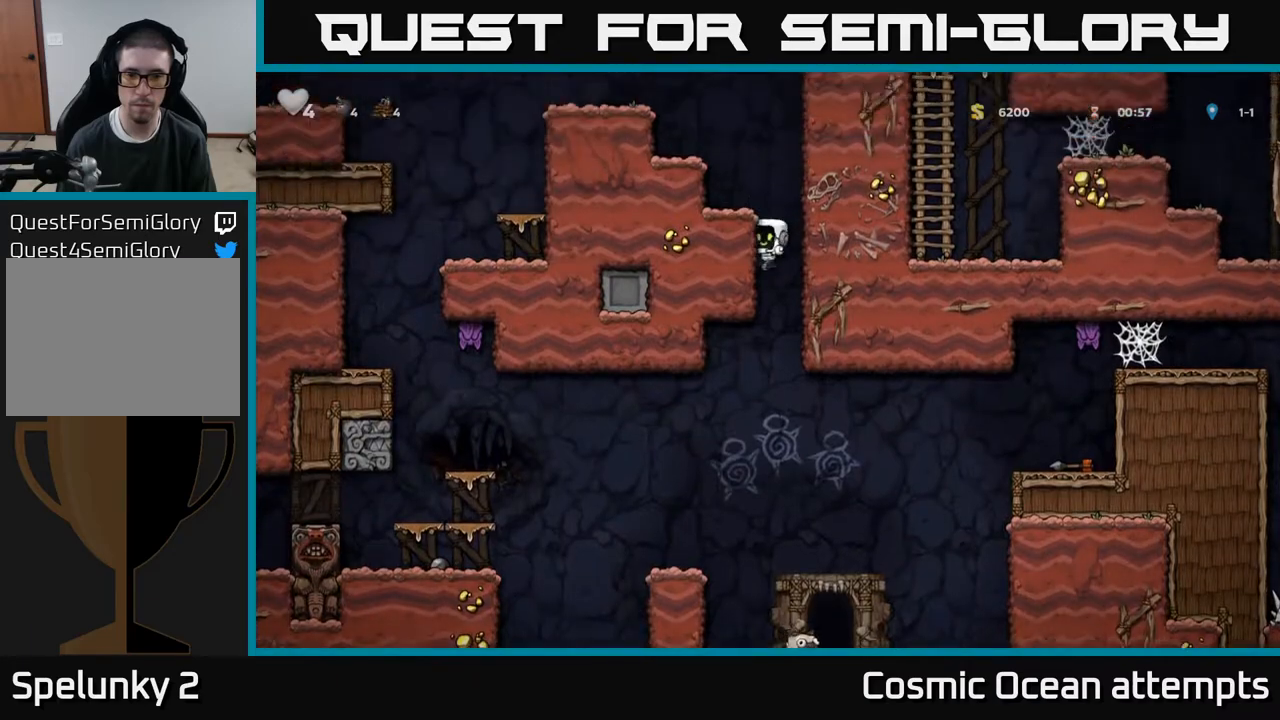
{"buttons": [], "right_stick": "center", "events": [[167, "DPAD_LEFT", "down"], [383, "DPAD_LEFT", "up"]]}
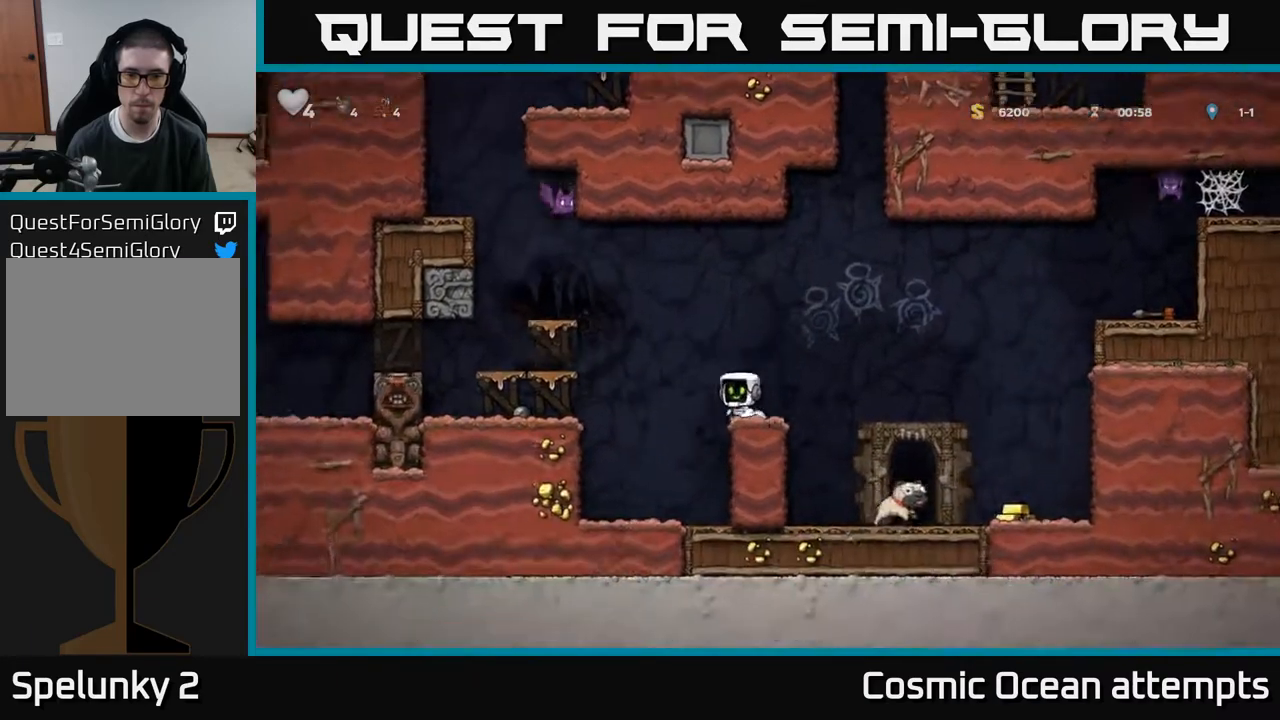
{"buttons": [], "right_stick": "center", "events": []}
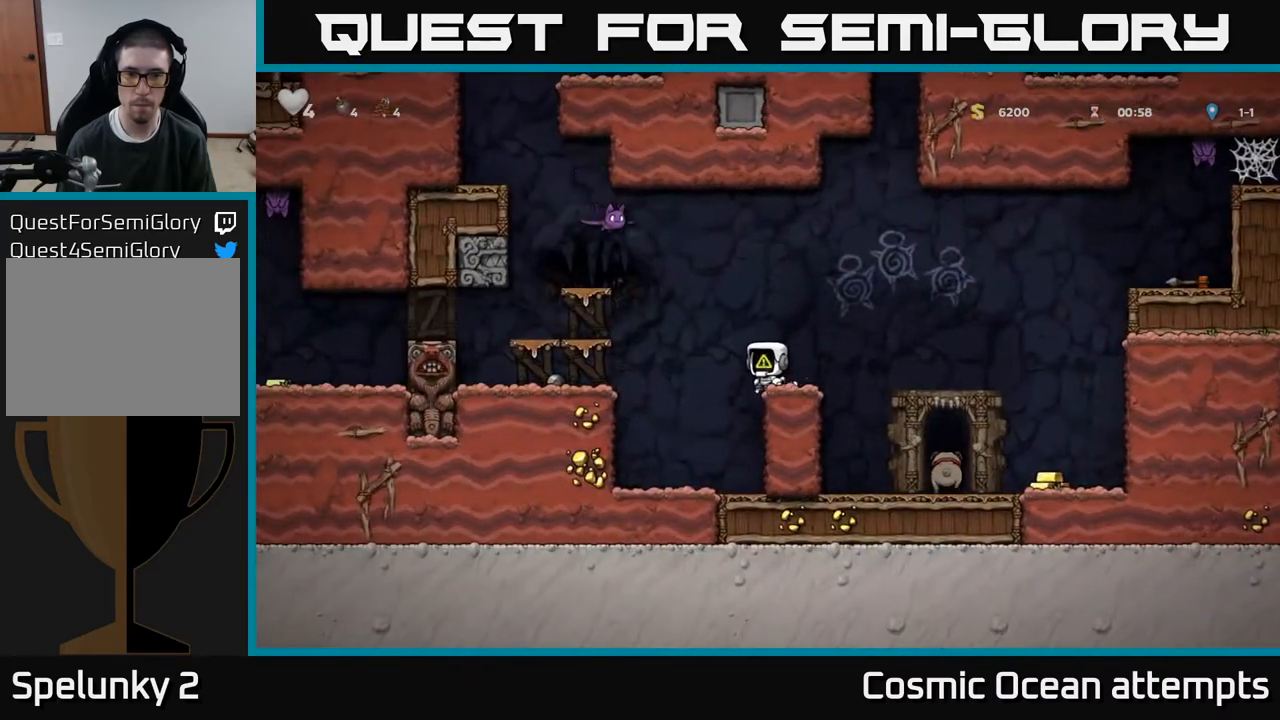
{"buttons": [], "right_stick": "center", "events": []}
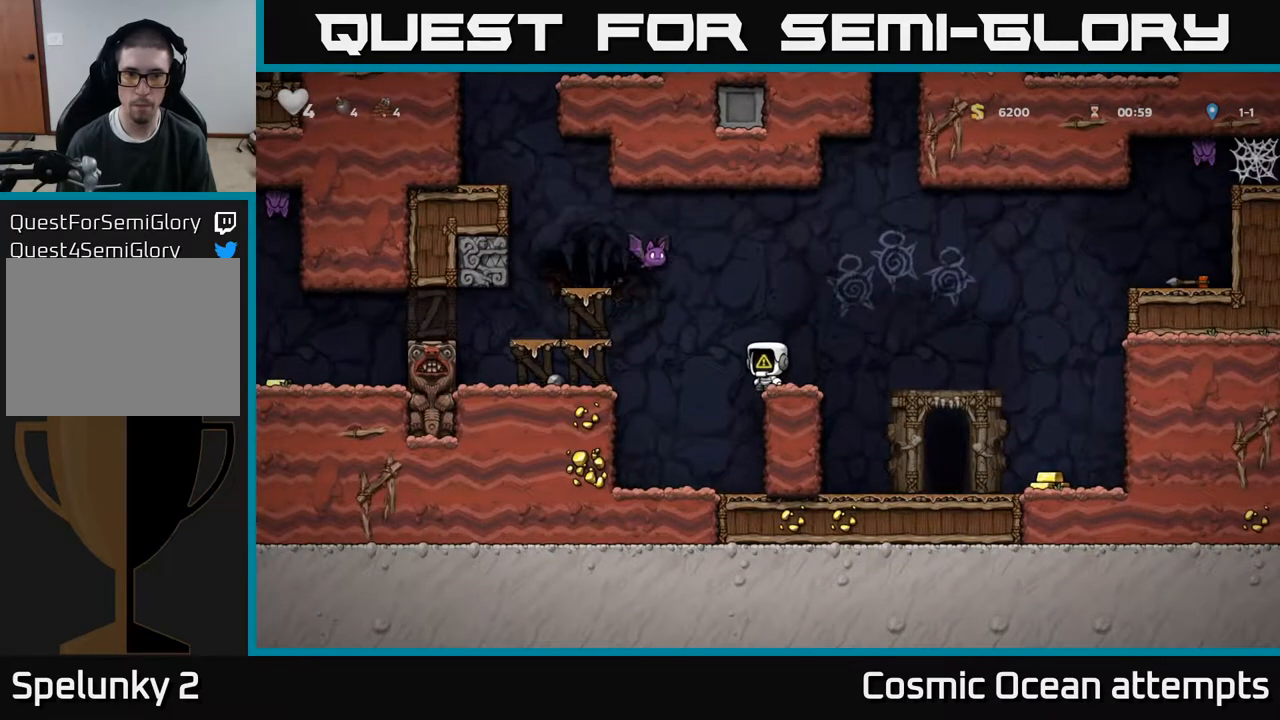
{"buttons": ["DPAD_LEFT"], "right_stick": "center", "events": [[333, "DPAD_RIGHT", "down"], [433, "DPAD_RIGHT", "up"], [467, "DPAD_LEFT", "down"]]}
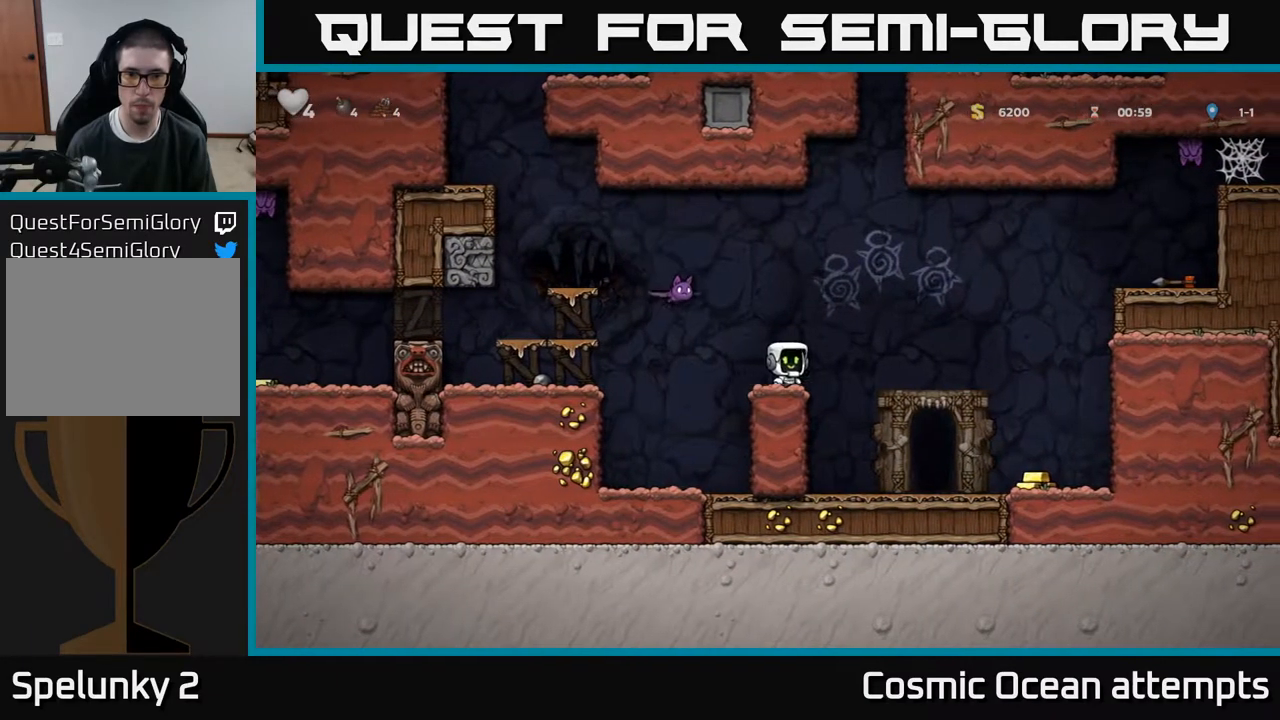
{"buttons": [], "right_stick": "center", "events": [[17, "DPAD_LEFT", "up"], [217, "A", "down"], [250, "X", "down"], [383, "X", "up"], [400, "A", "up"]]}
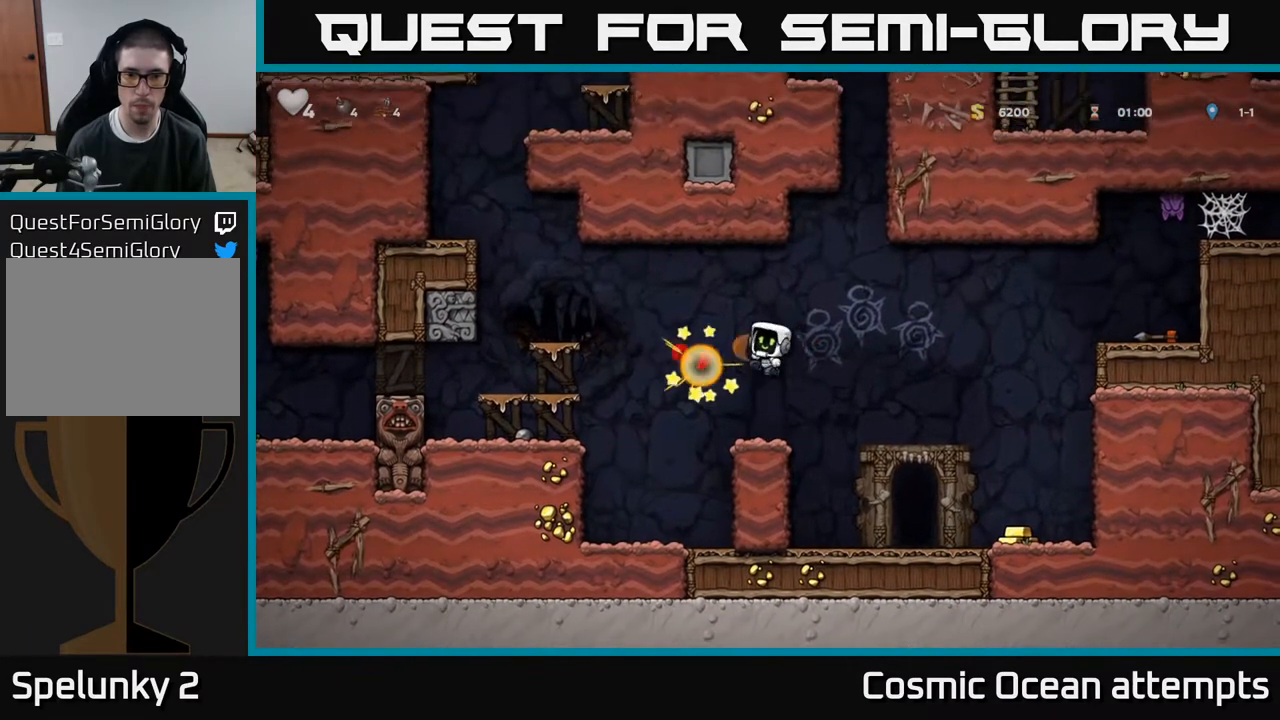
{"buttons": ["DPAD_RIGHT"], "right_stick": "center", "events": [[267, "DPAD_RIGHT", "down"], [333, "A", "down"], [483, "A", "up"]]}
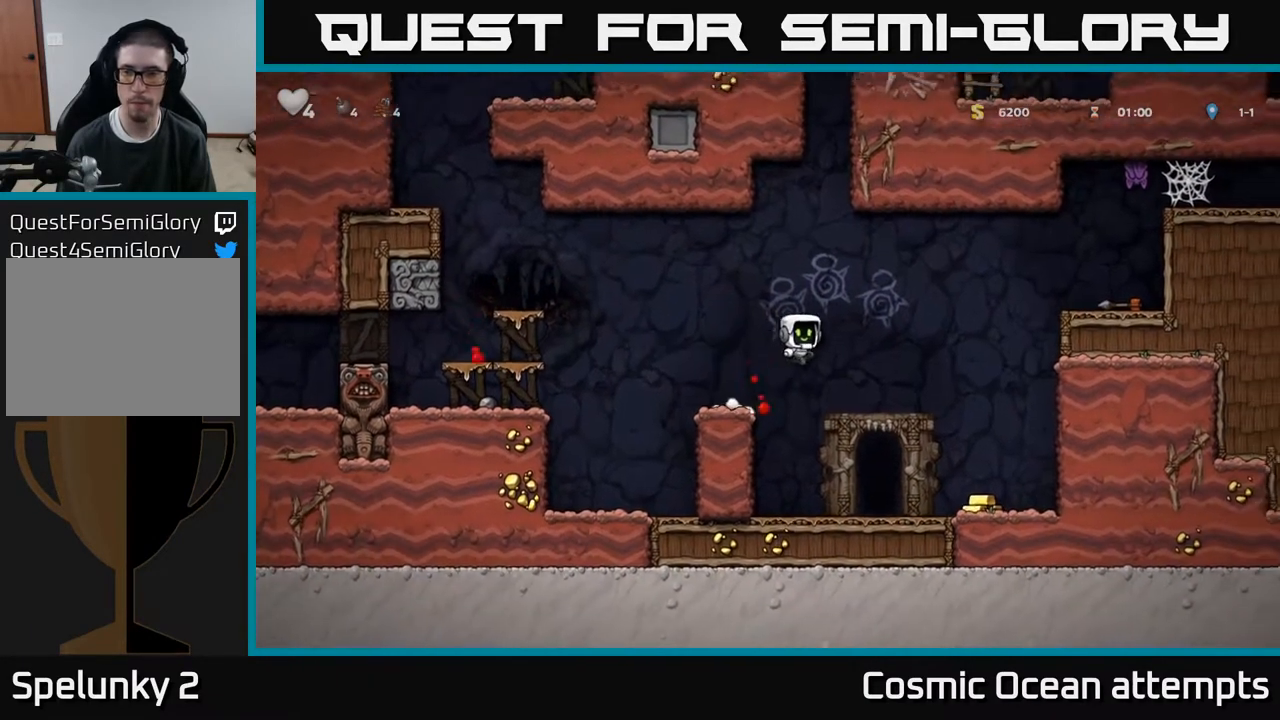
{"buttons": [], "right_stick": "center", "events": [[433, "DPAD_RIGHT", "up"]]}
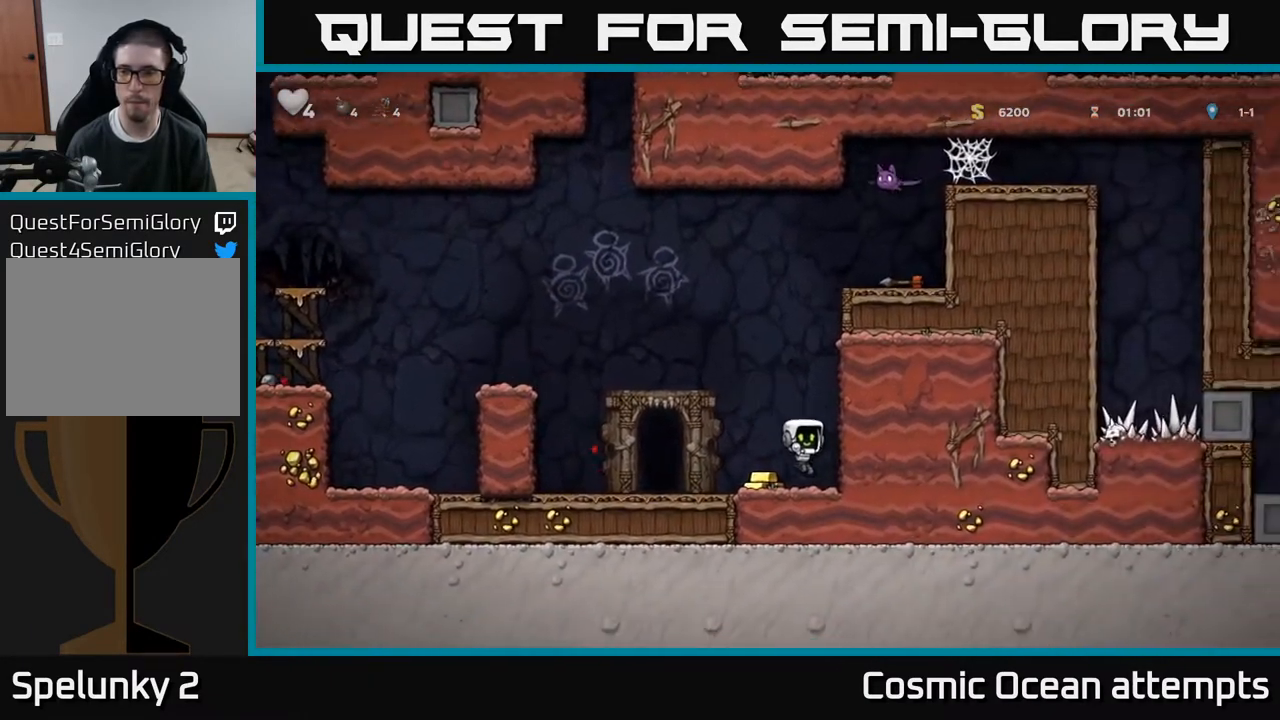
{"buttons": ["A", "DPAD_LEFT"], "right_stick": "center", "events": [[17, "DPAD_LEFT", "down"], [300, "A", "down"]]}
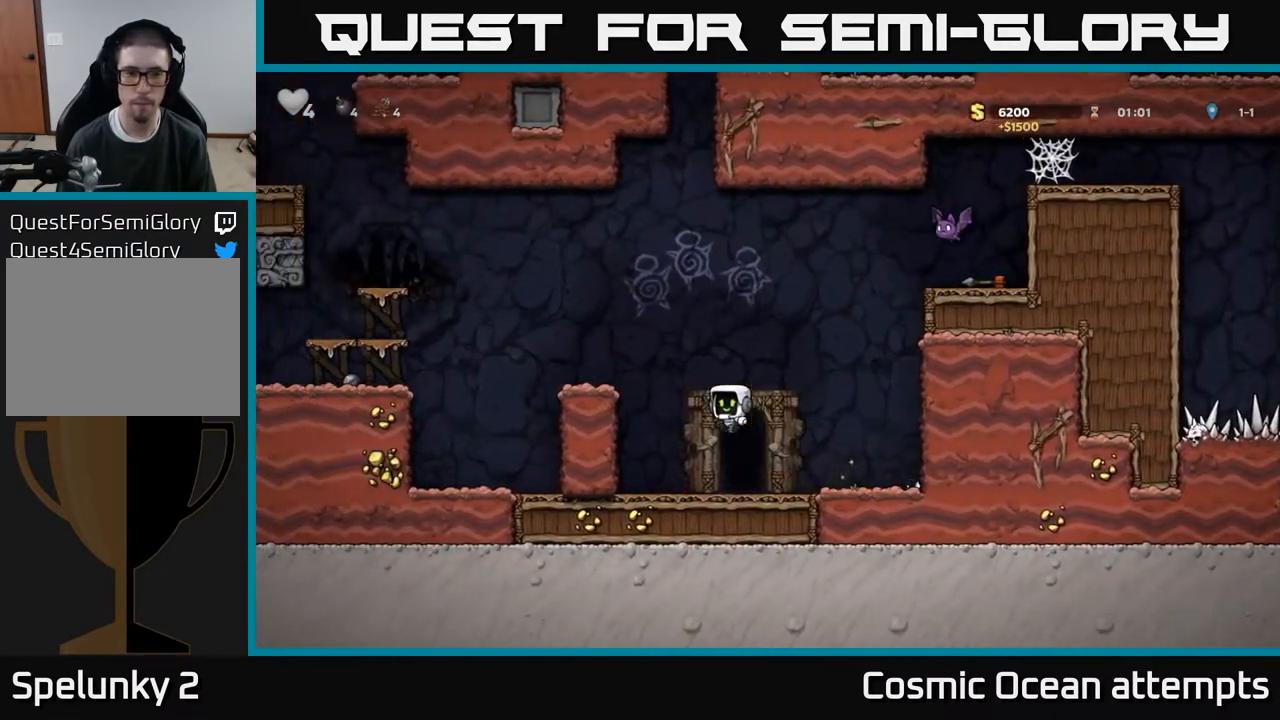
{"buttons": [], "right_stick": "center", "events": [[117, "A", "up"], [283, "A", "down"], [383, "A", "up"], [433, "DPAD_LEFT", "up"]]}
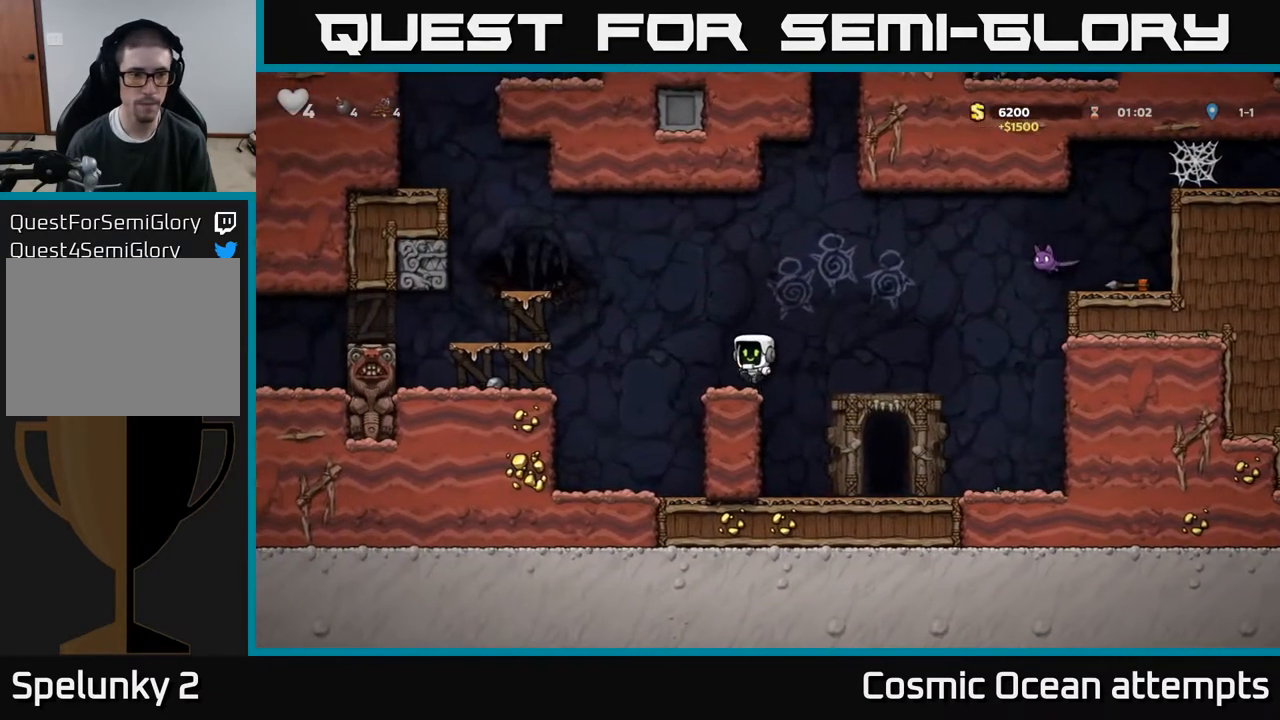
{"buttons": ["DPAD_LEFT"], "right_stick": "center", "events": [[100, "DPAD_LEFT", "down"], [167, "A", "down"], [300, "A", "up"]]}
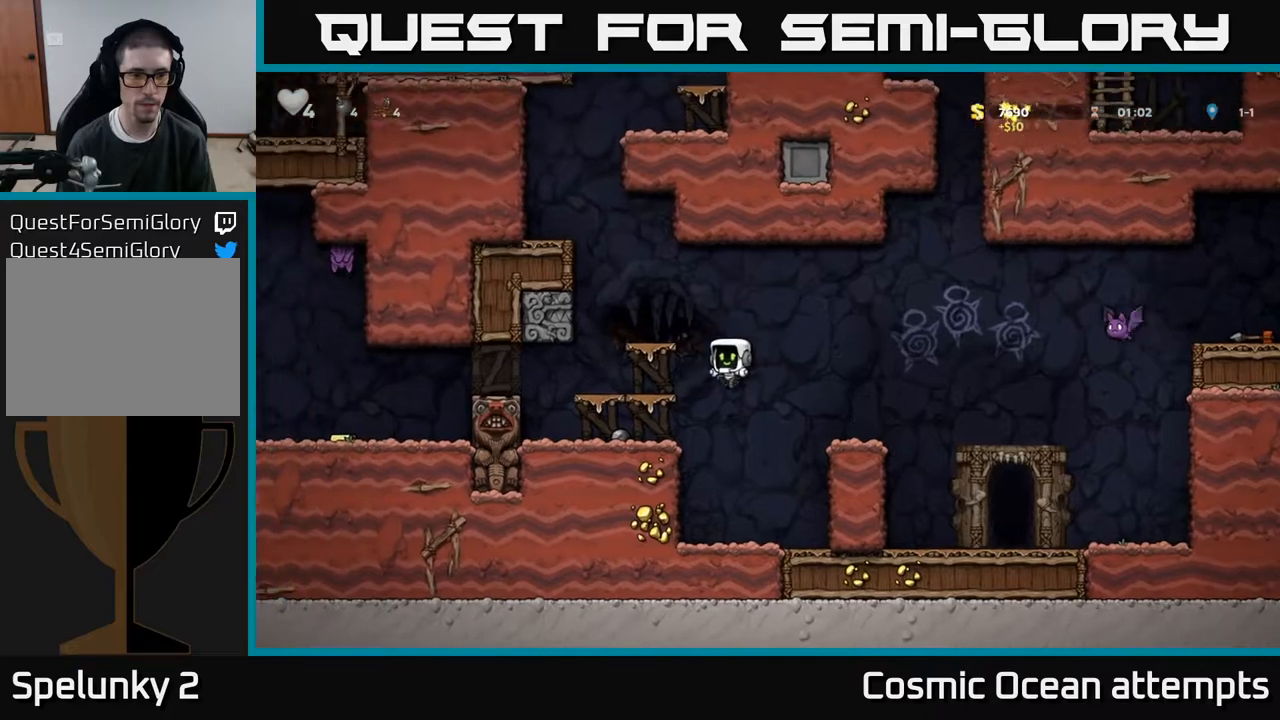
{"buttons": ["A", "DPAD_LEFT"], "right_stick": "center", "events": [[150, "DPAD_LEFT", "up"], [367, "DPAD_LEFT", "down"], [417, "A", "down"]]}
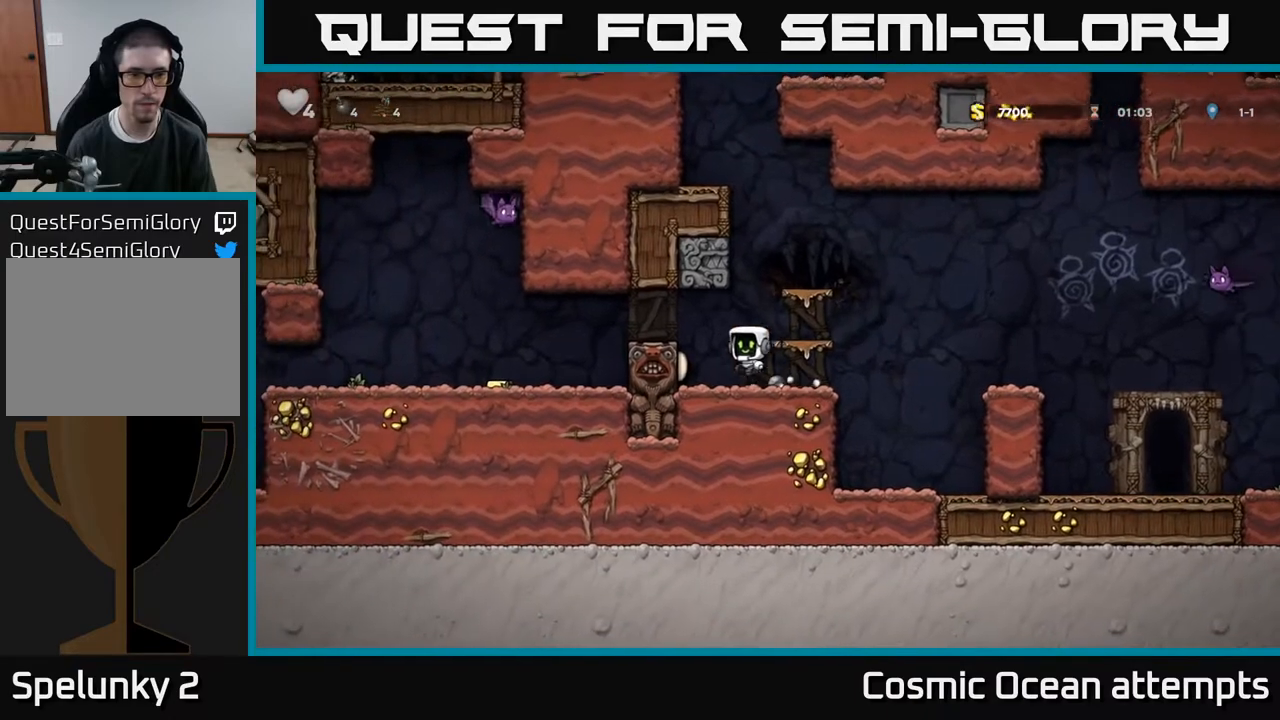
{"buttons": ["DPAD_LEFT"], "right_stick": "center", "events": [[83, "A", "up"]]}
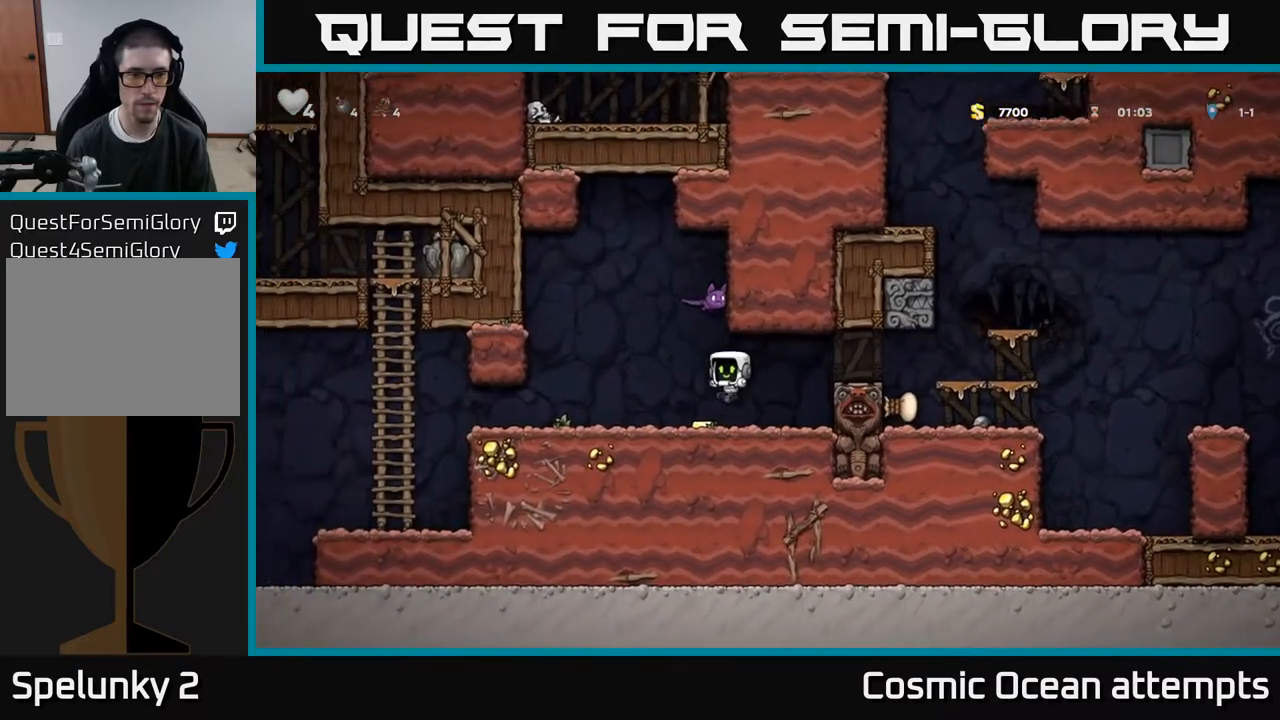
{"buttons": [], "right_stick": "center", "events": [[250, "DPAD_LEFT", "up"], [350, "DPAD_RIGHT", "down"], [433, "DPAD_RIGHT", "up"]]}
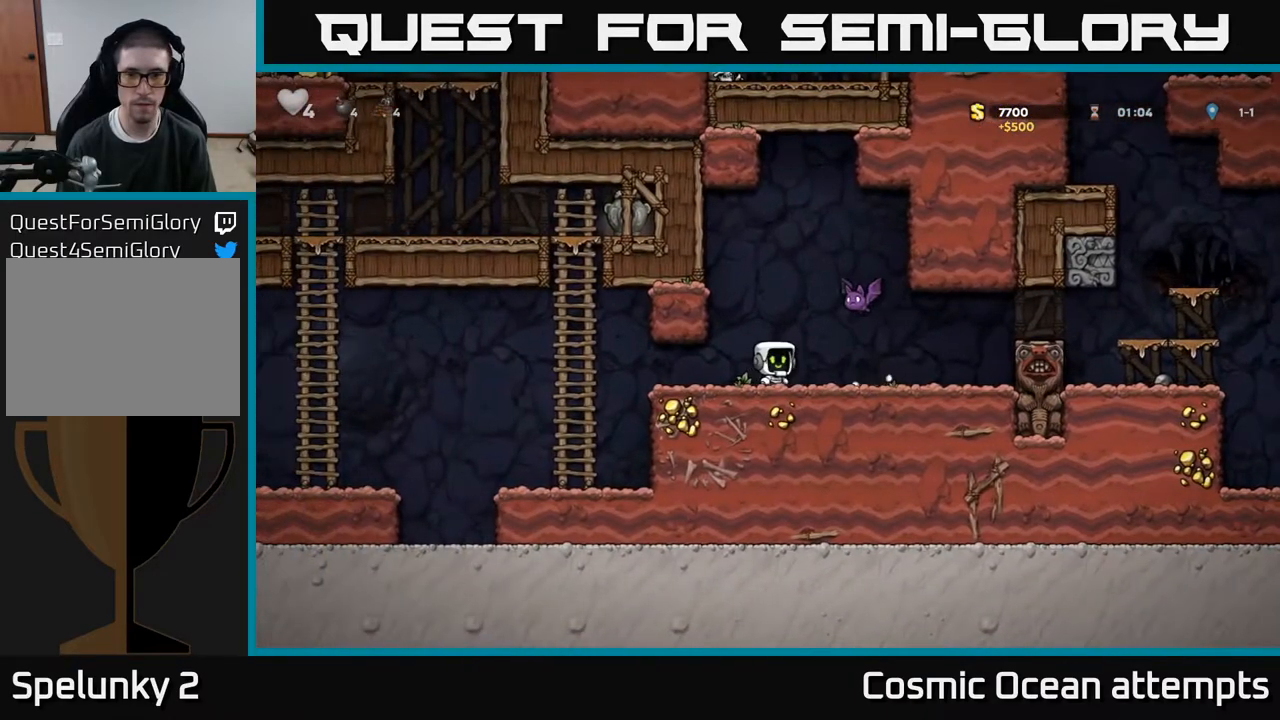
{"buttons": ["DPAD_LEFT"], "right_stick": "center", "events": [[17, "A", "down"], [33, "X", "down"], [133, "A", "up"], [133, "X", "up"], [383, "DPAD_LEFT", "down"]]}
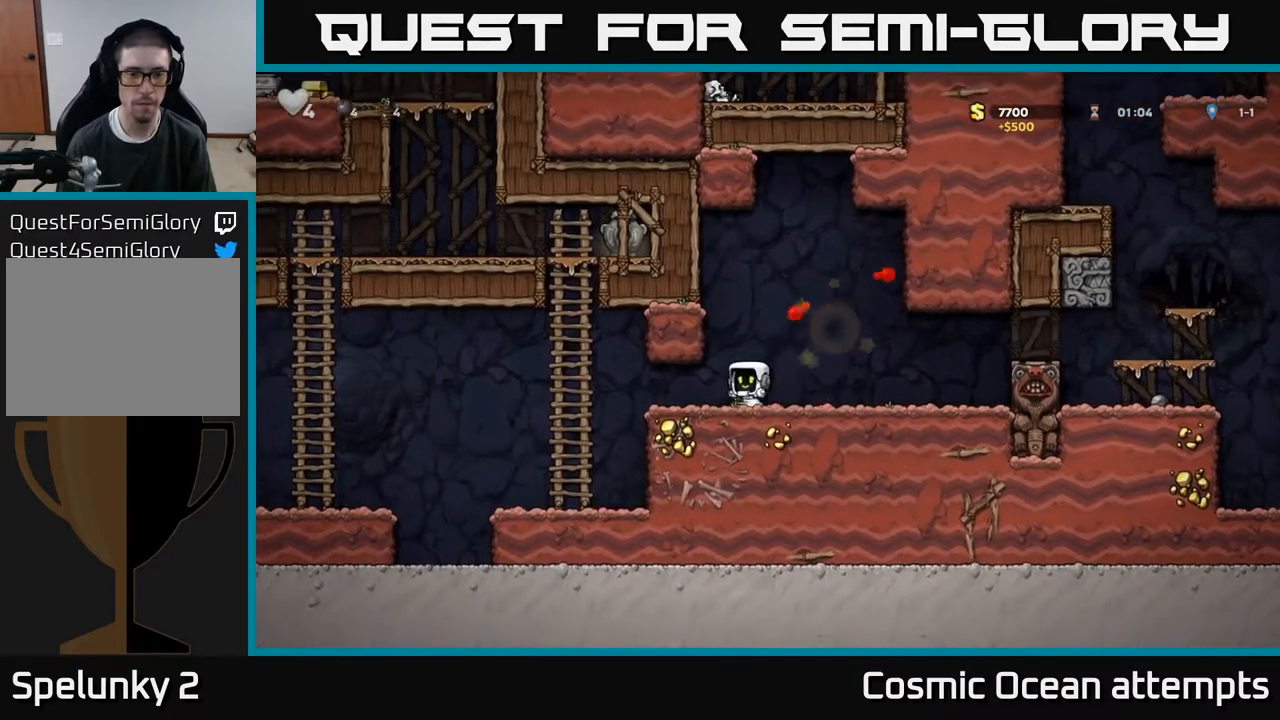
{"buttons": ["DPAD_UP"], "right_stick": "center", "events": [[250, "DPAD_UP", "down"], [283, "DPAD_LEFT", "up"]]}
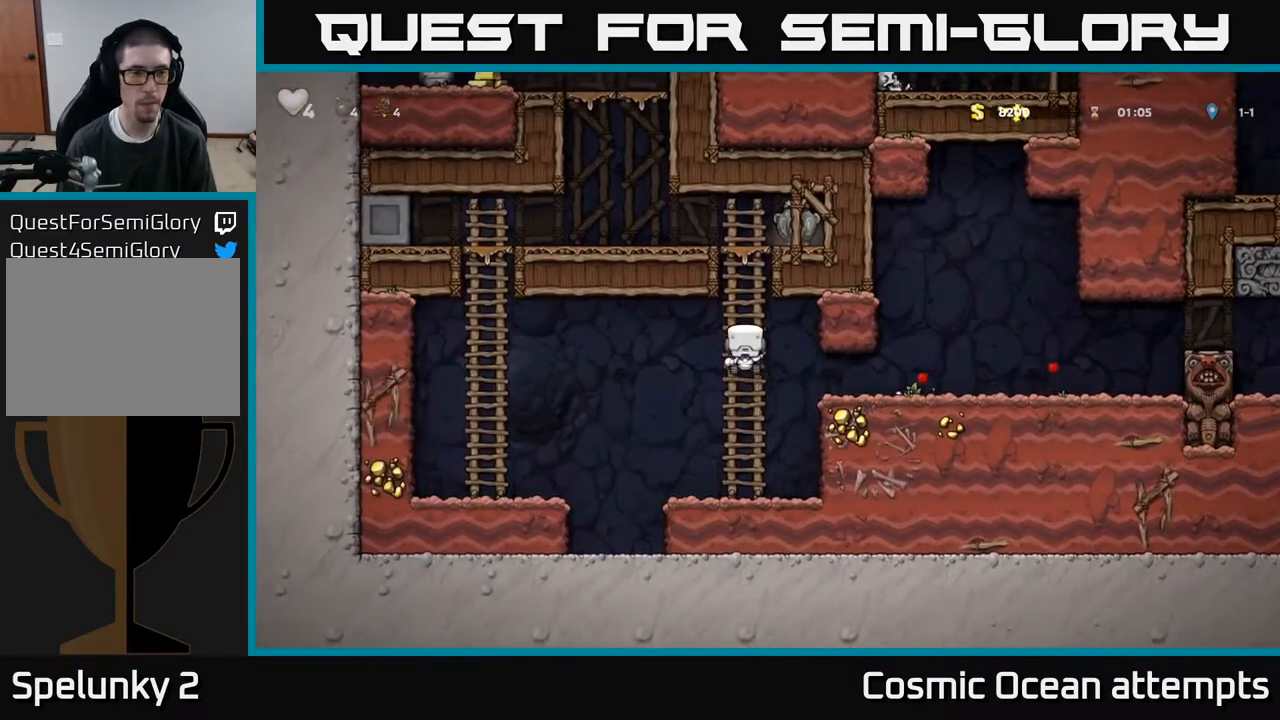
{"buttons": ["A", "DPAD_LEFT"], "right_stick": "center", "events": [[383, "A", "down"], [450, "DPAD_LEFT", "down"], [500, "DPAD_UP", "up"]]}
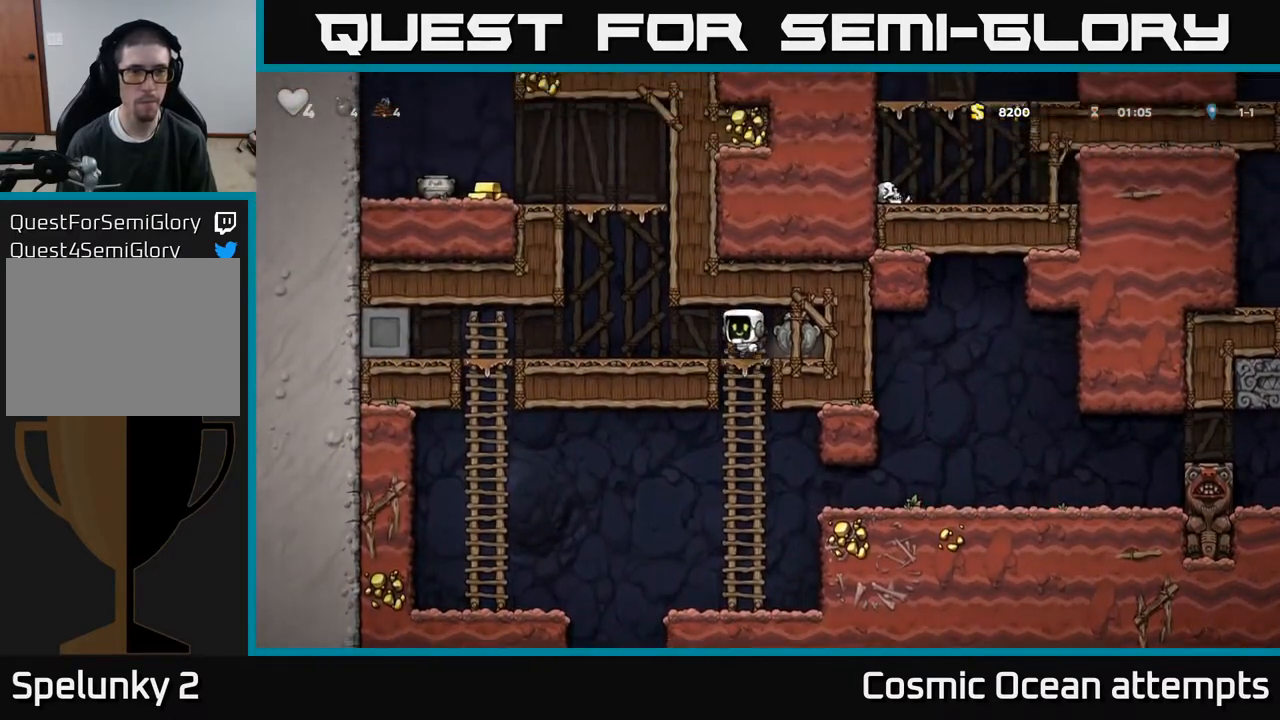
{"buttons": ["DPAD_UP"], "right_stick": "center", "events": [[67, "A", "up"], [183, "DPAD_LEFT", "up"], [467, "DPAD_UP", "down"]]}
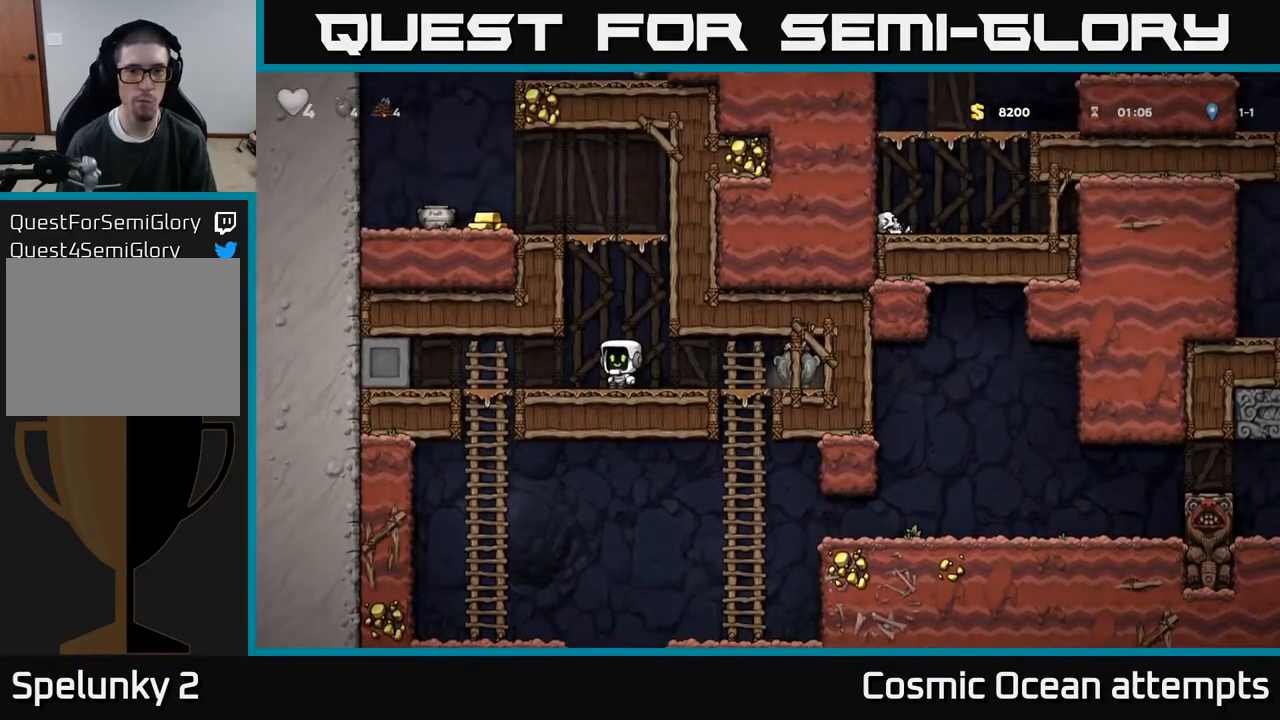
{"buttons": ["DPAD_UP"], "right_stick": "center", "events": []}
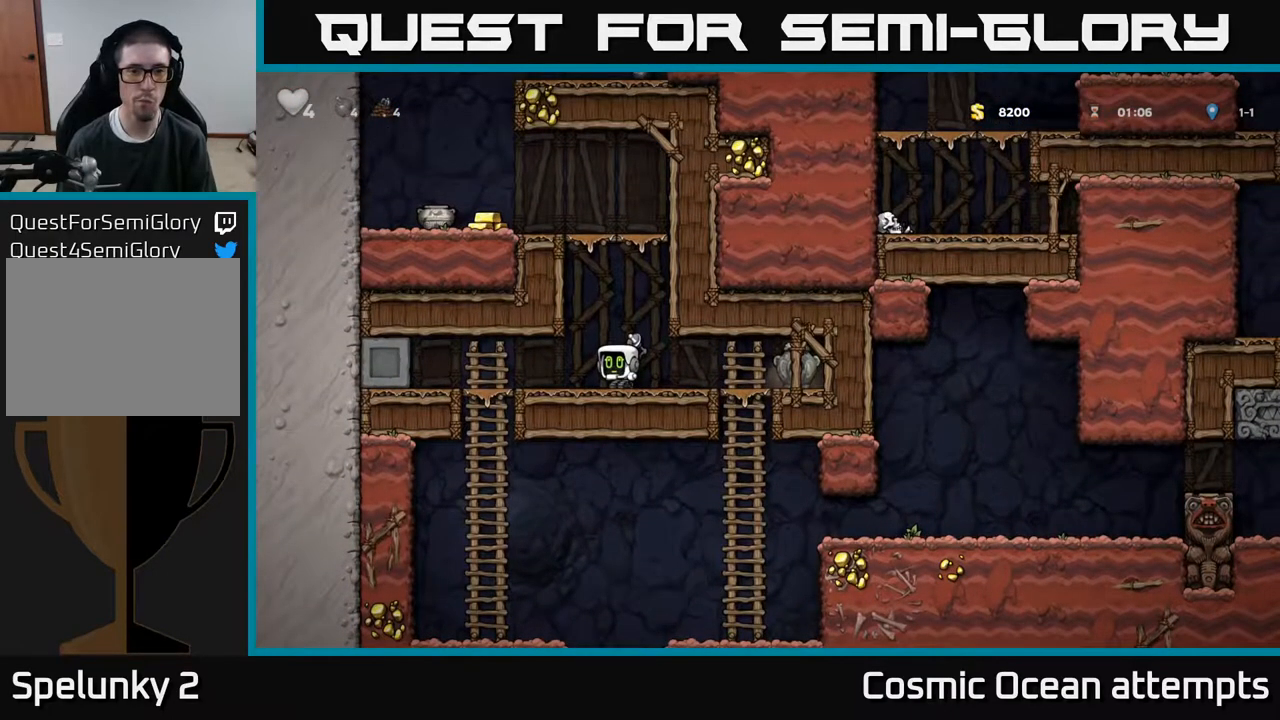
{"buttons": ["DPAD_UP"], "right_stick": "center", "events": []}
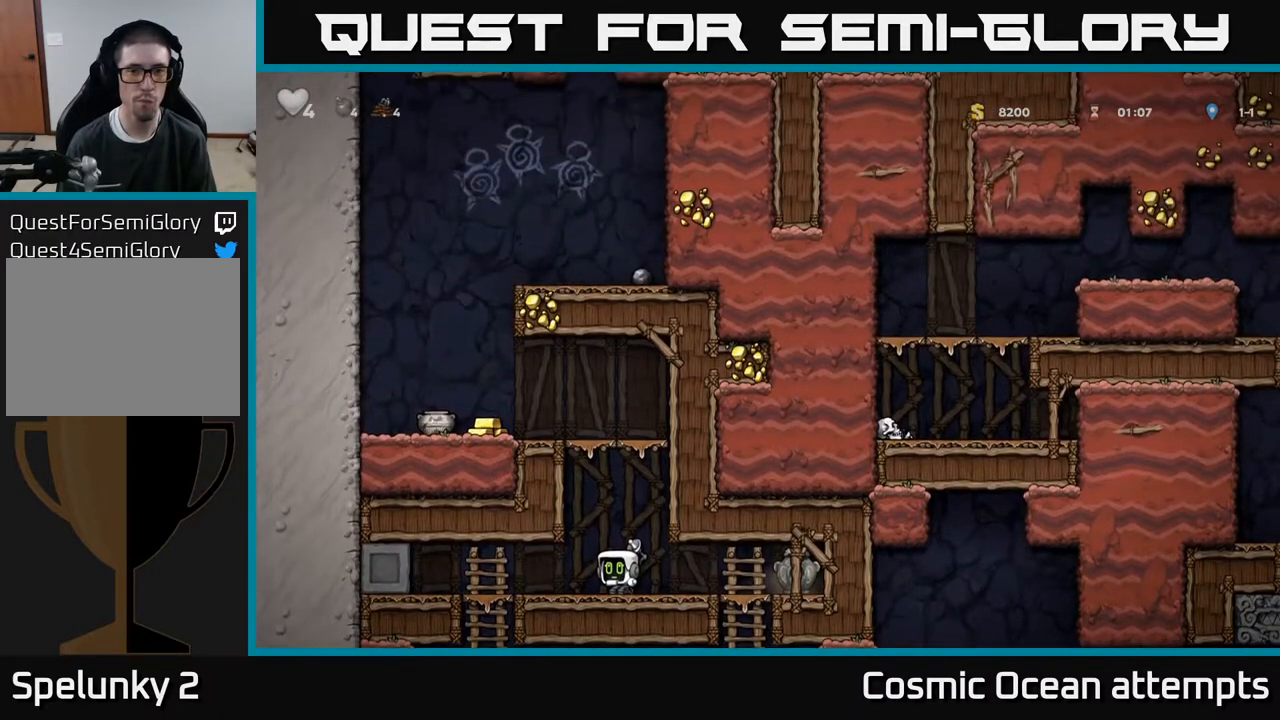
{"buttons": ["DPAD_DOWN", "DPAD_RIGHT"], "right_stick": "center", "events": [[17, "DPAD_RIGHT", "down"], [17, "DPAD_UP", "up"], [500, "DPAD_DOWN", "down"]]}
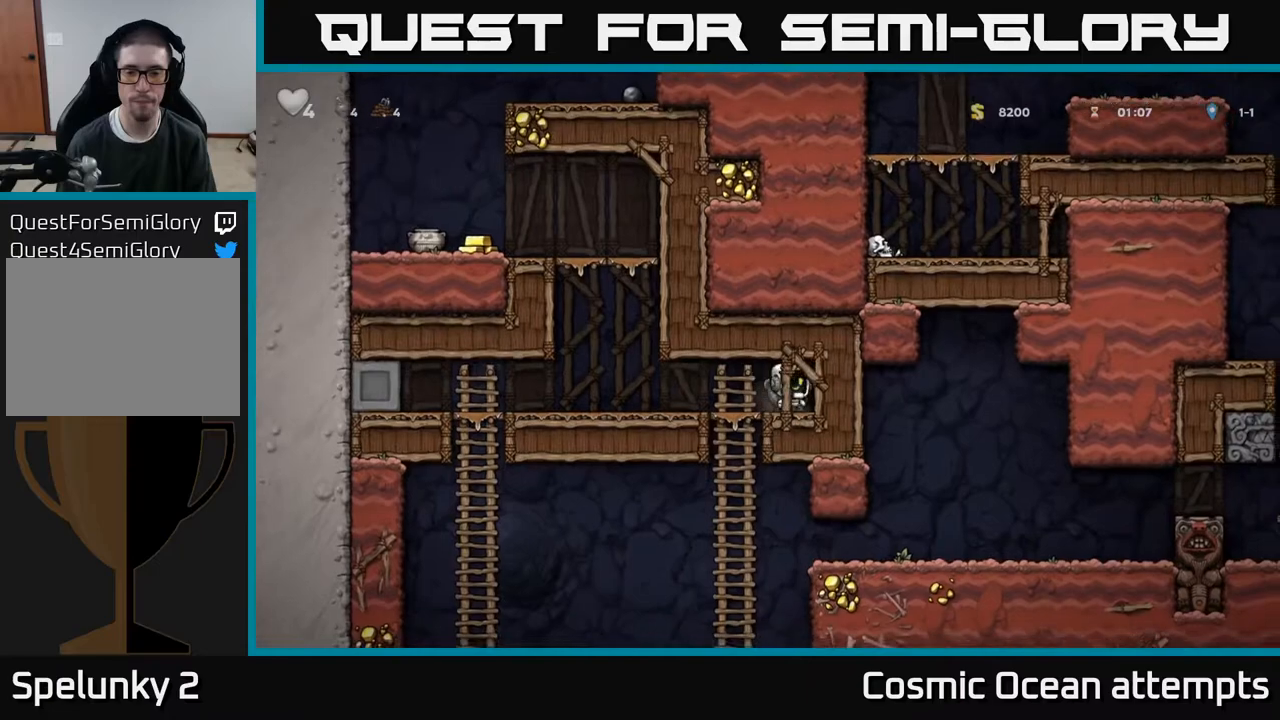
{"buttons": ["DPAD_LEFT"], "right_stick": "center", "events": [[17, "DPAD_RIGHT", "up"], [50, "X", "down"], [150, "DPAD_DOWN", "up"], [167, "DPAD_LEFT", "down"], [167, "X", "up"], [333, "DPAD_LEFT", "up"], [350, "DPAD_LEFT", "down"]]}